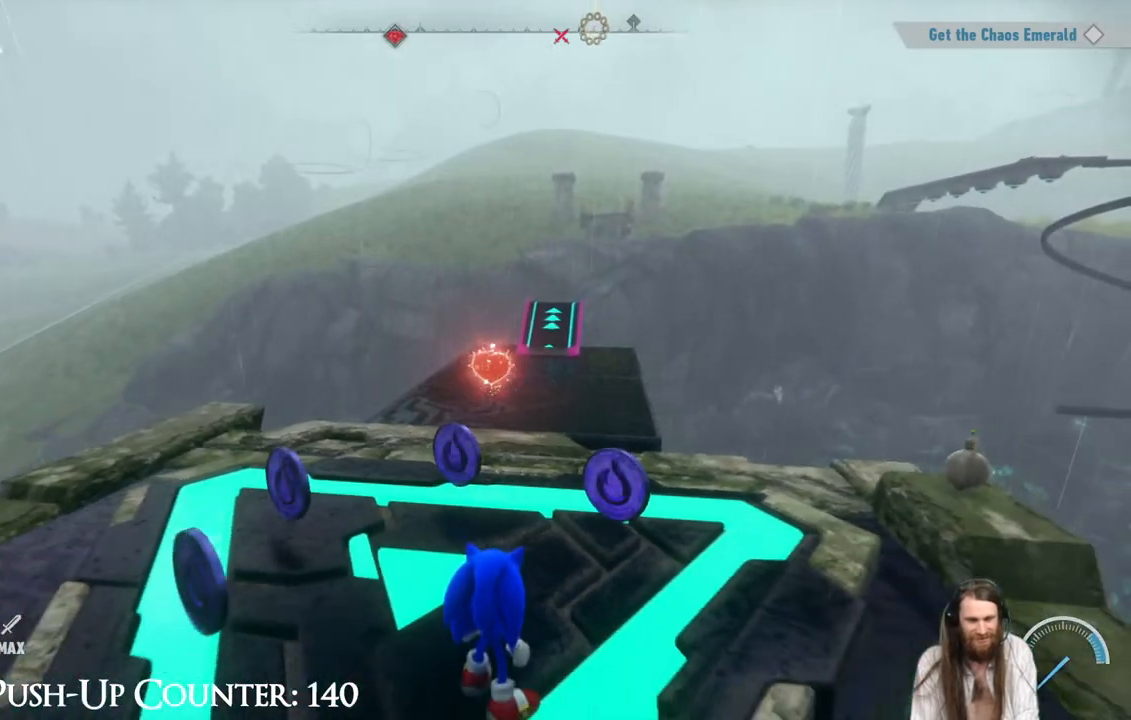
Gameplay with a controller (Xbox layout); each line is a JSON object with the inputs held at the frame after it. "events" lists button and stick changes between this image and that frame as [ms after this image, input, new state], when the widget could be followed in between. Not read: L3 R3.
{"buttons": [], "left_stick": "up-right", "right_stick": "center", "events": [[83, "left_stick", "up-right"]]}
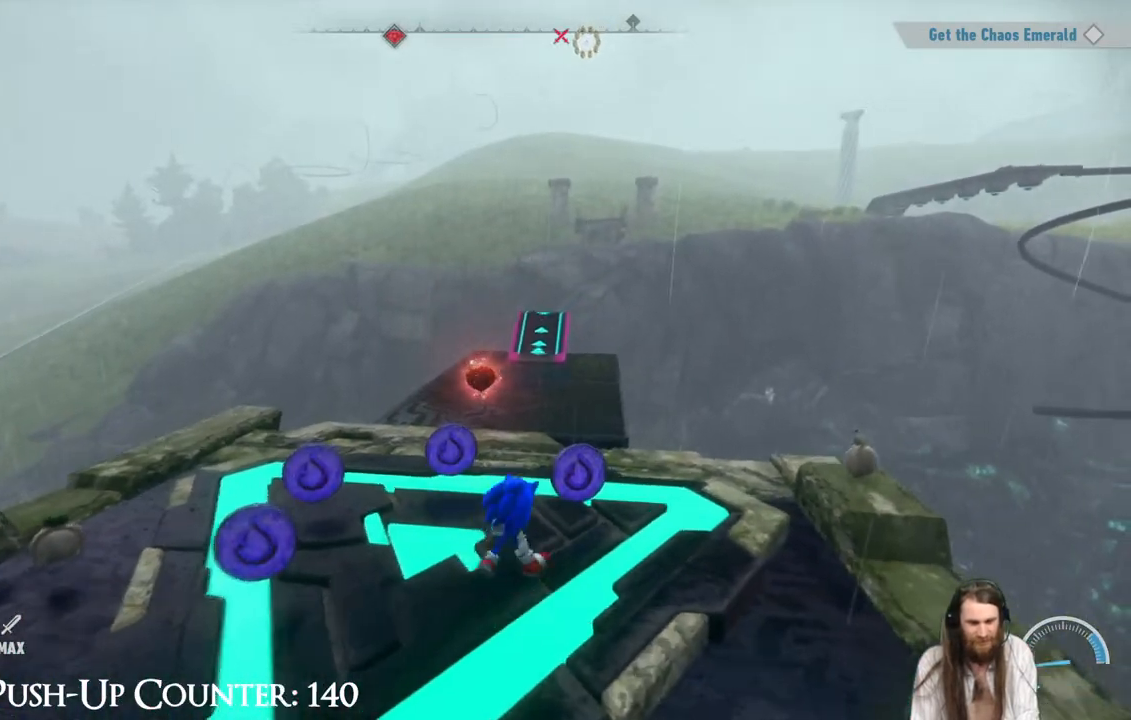
{"buttons": [], "left_stick": "down-left", "right_stick": "center", "events": [[167, "left_stick", "up"], [300, "left_stick", "up-left"], [467, "left_stick", "down-left"]]}
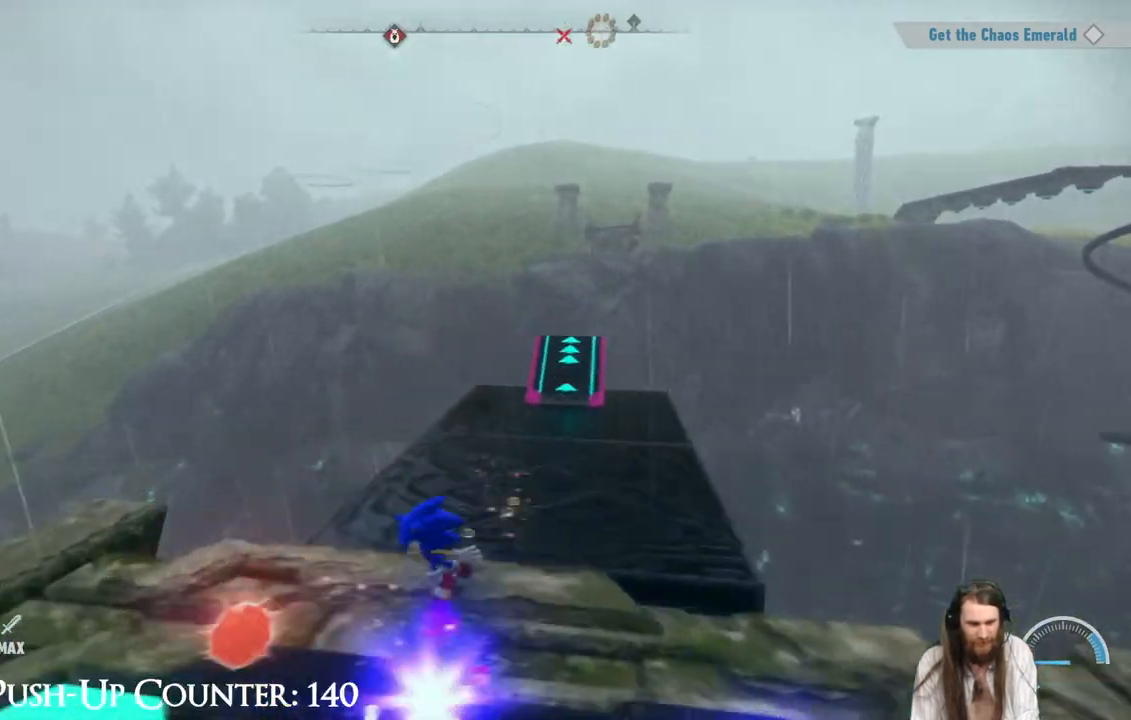
{"buttons": [], "left_stick": "down-right", "right_stick": "center", "events": [[83, "left_stick", "down"], [217, "right_stick", "right"], [250, "left_stick", "down-left"], [417, "right_stick", "center"], [500, "left_stick", "down-right"]]}
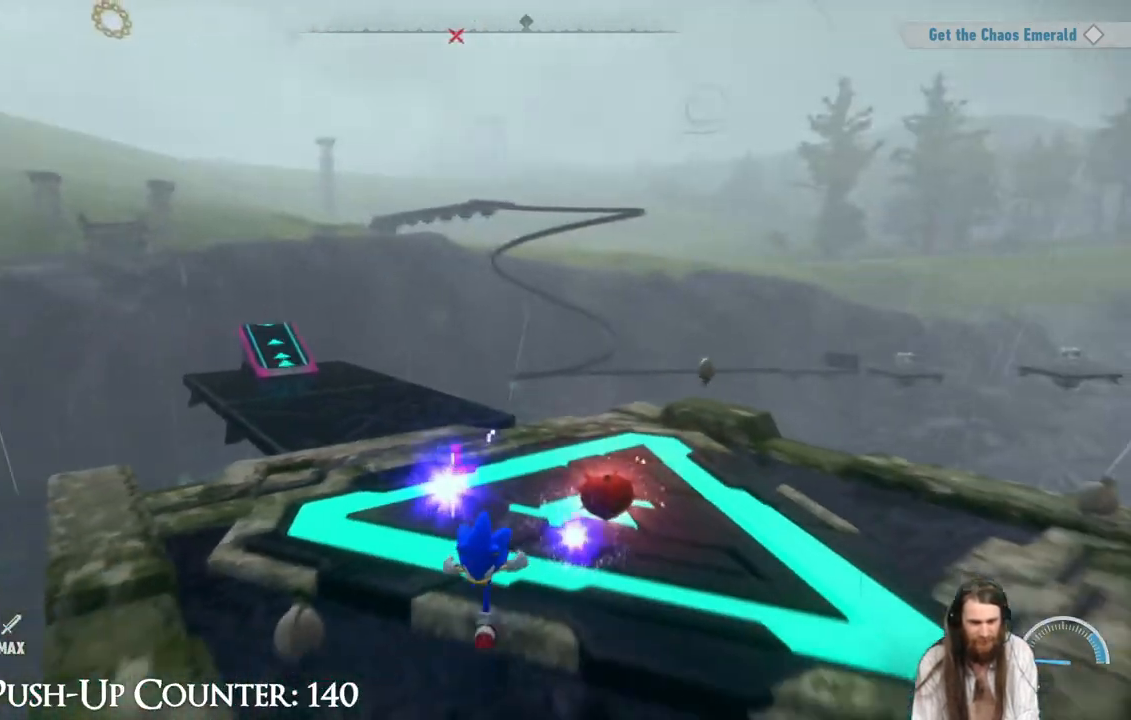
{"buttons": [], "left_stick": "up-left", "right_stick": "center", "events": [[17, "right_stick", "right"], [117, "left_stick", "up-right"], [167, "right_stick", "center"], [183, "left_stick", "up"], [317, "left_stick", "up-left"]]}
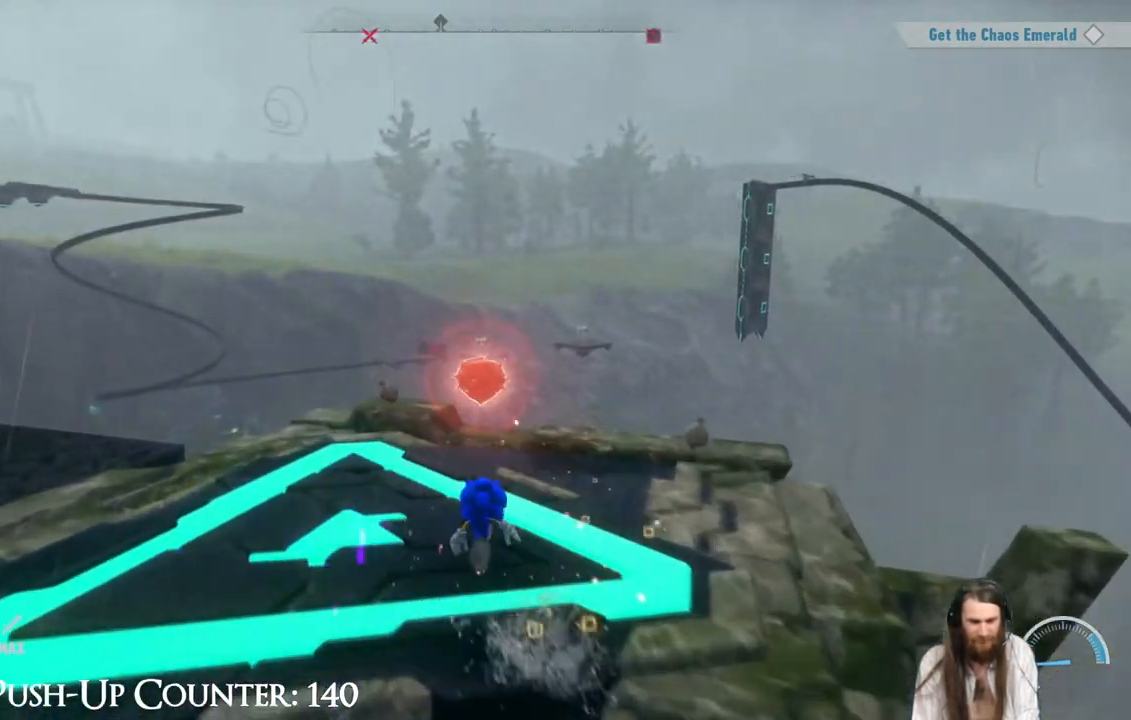
{"buttons": [], "left_stick": "up", "right_stick": "center", "events": [[233, "left_stick", "center"], [367, "left_stick", "up"]]}
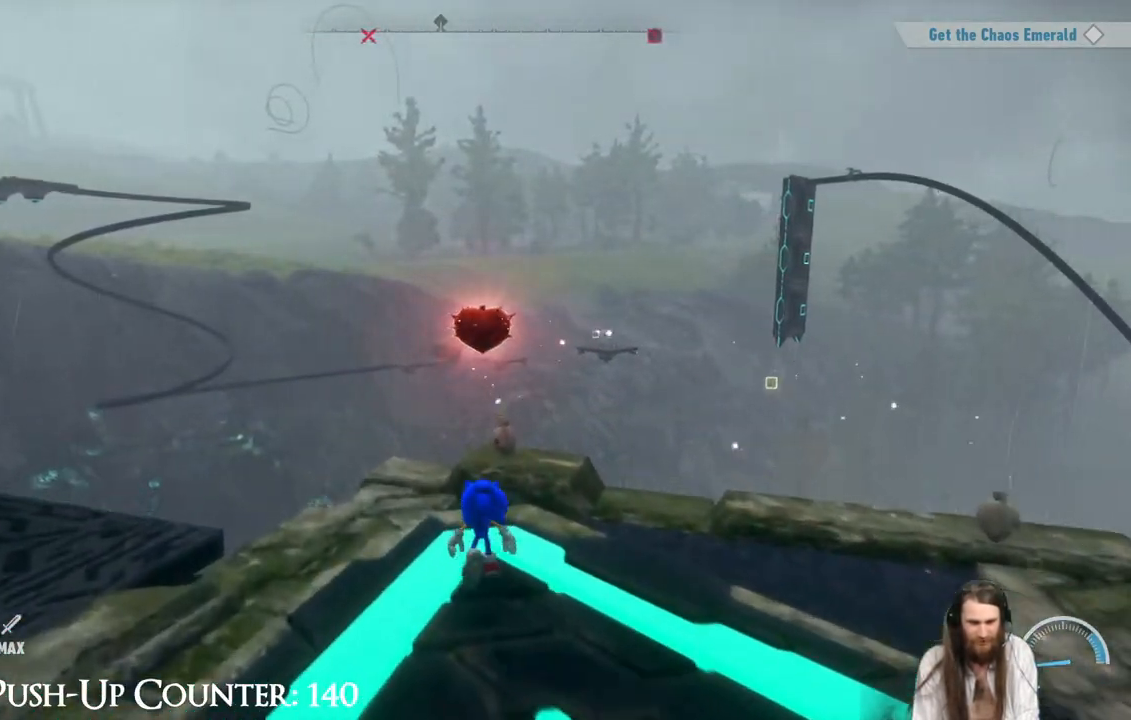
{"buttons": [], "left_stick": "up-right", "right_stick": "right", "events": [[167, "right_stick", "right"], [200, "left_stick", "center"], [350, "left_stick", "up-right"]]}
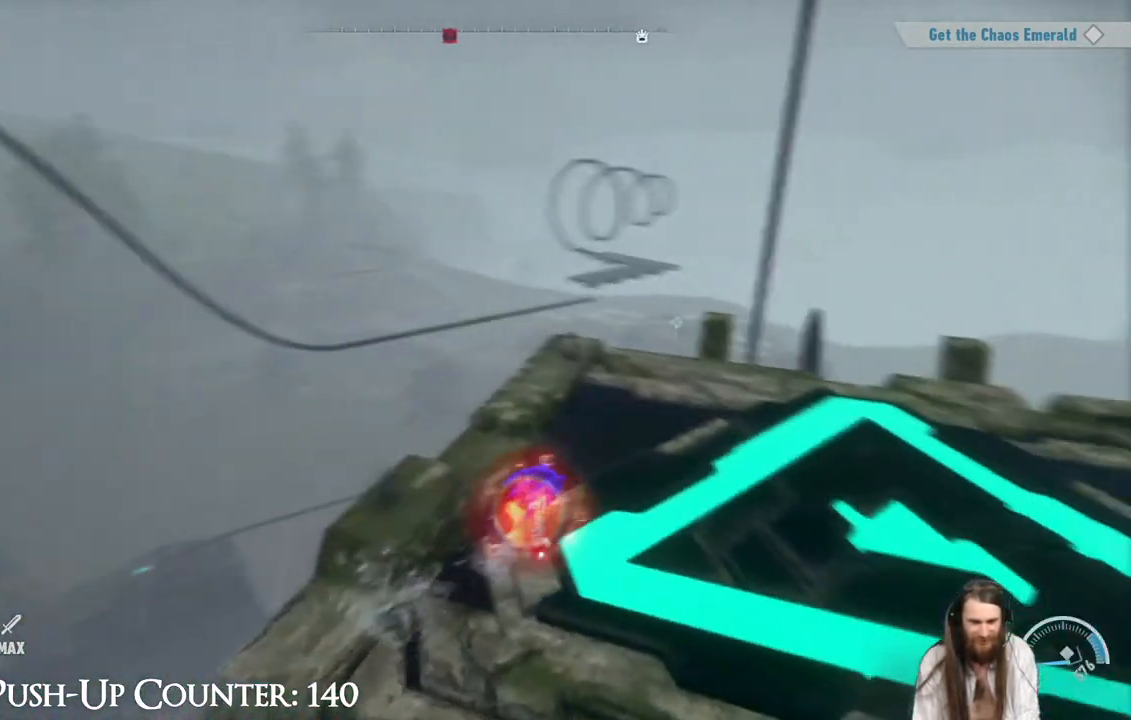
{"buttons": [], "left_stick": "center", "right_stick": "right", "events": [[17, "right_stick", "center"], [150, "left_stick", "up"], [383, "right_stick", "right"], [400, "left_stick", "right"], [450, "left_stick", "center"]]}
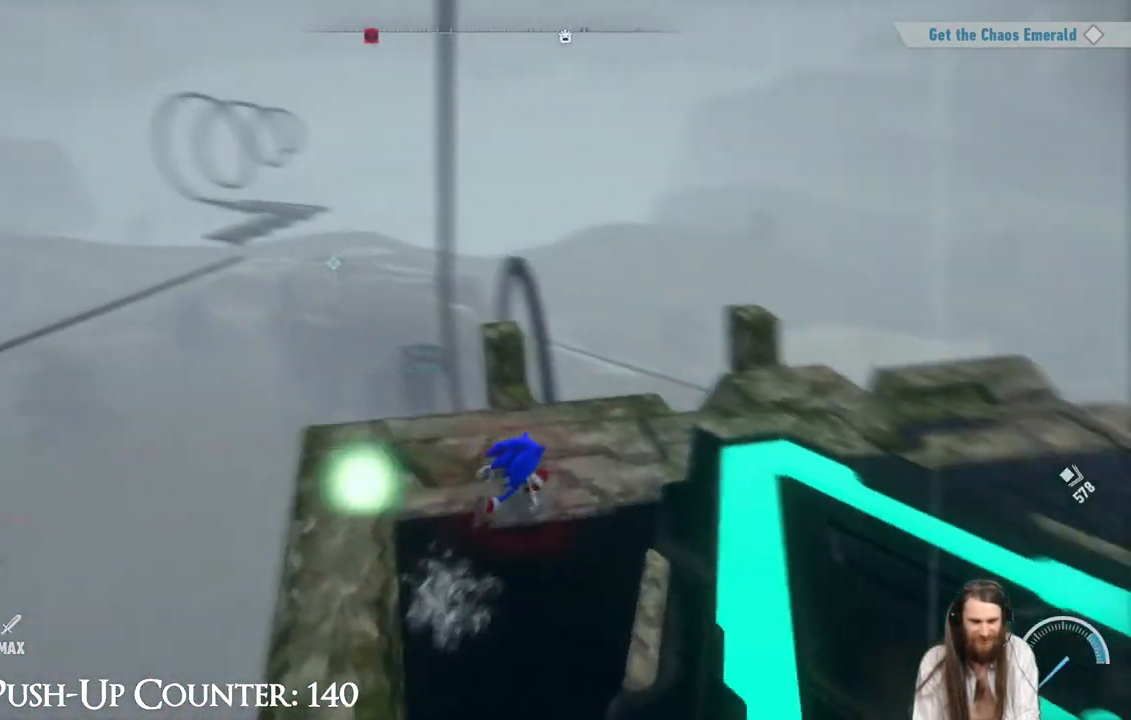
{"buttons": [], "left_stick": "up-right", "right_stick": "right", "events": [[267, "right_stick", "center"], [283, "left_stick", "up-right"], [483, "right_stick", "right"]]}
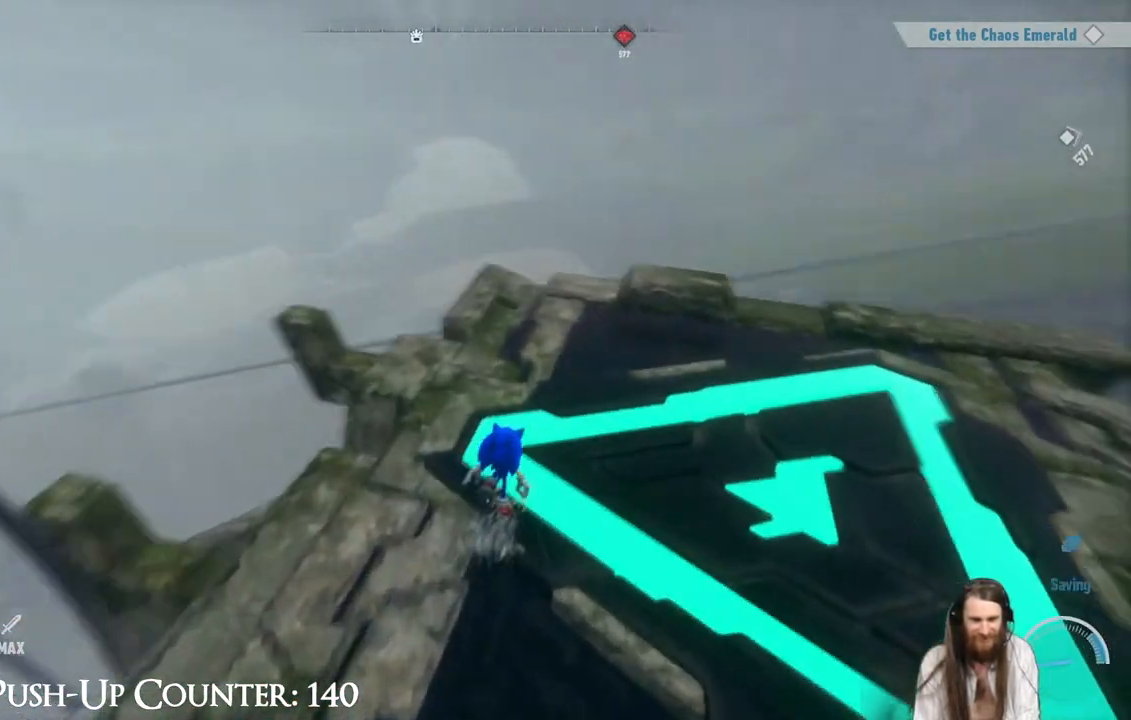
{"buttons": [], "left_stick": "center", "right_stick": "right", "events": [[117, "left_stick", "center"], [167, "right_stick", "center"], [400, "right_stick", "right"]]}
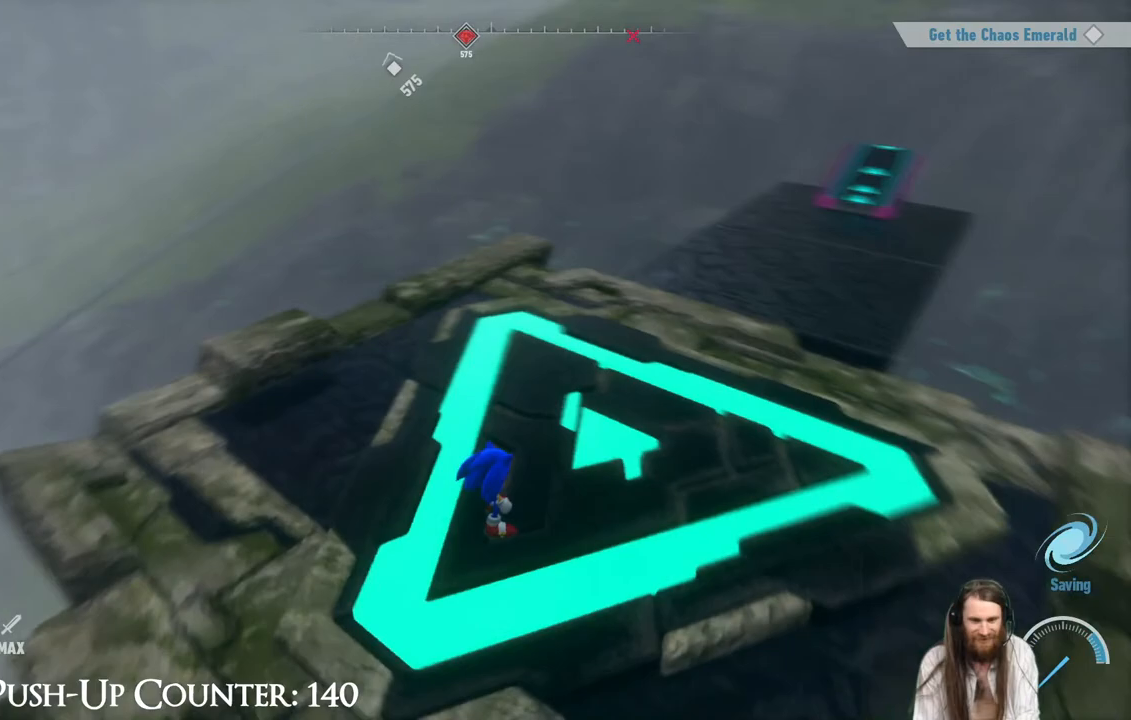
{"buttons": [], "left_stick": "up-right", "right_stick": "center", "events": [[83, "right_stick", "center"], [233, "left_stick", "up-right"], [250, "right_stick", "left"], [467, "right_stick", "center"]]}
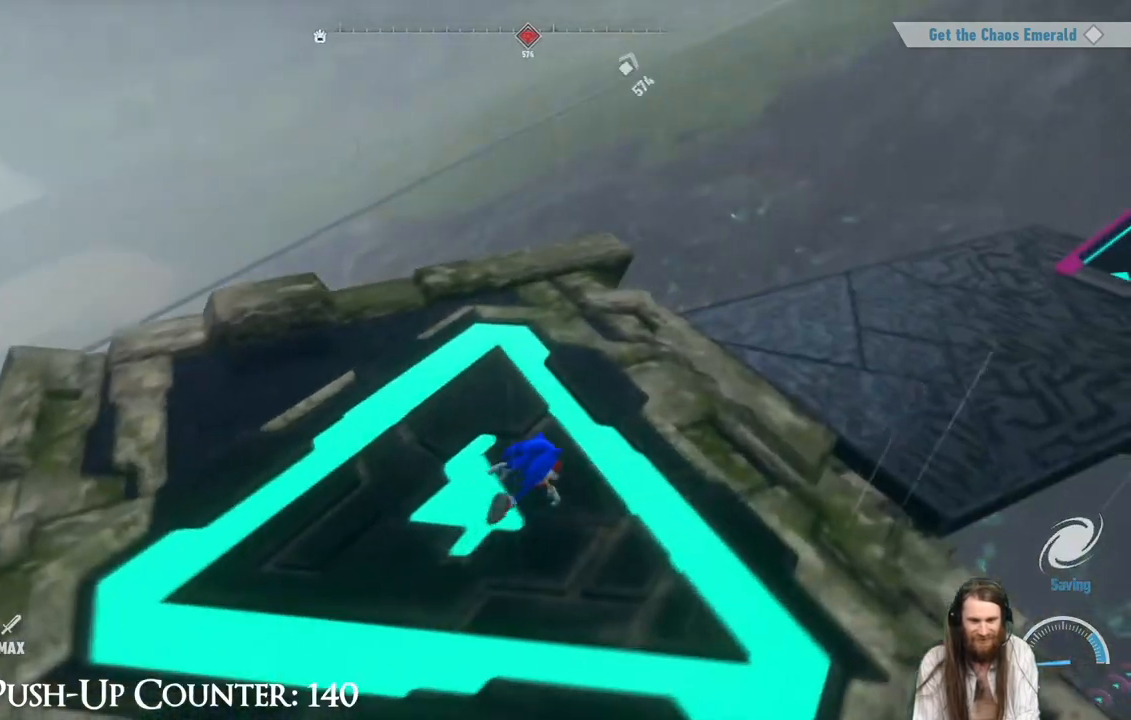
{"buttons": [], "left_stick": "center", "right_stick": "center", "events": [[50, "right_stick", "left"], [117, "left_stick", "center"], [383, "right_stick", "center"]]}
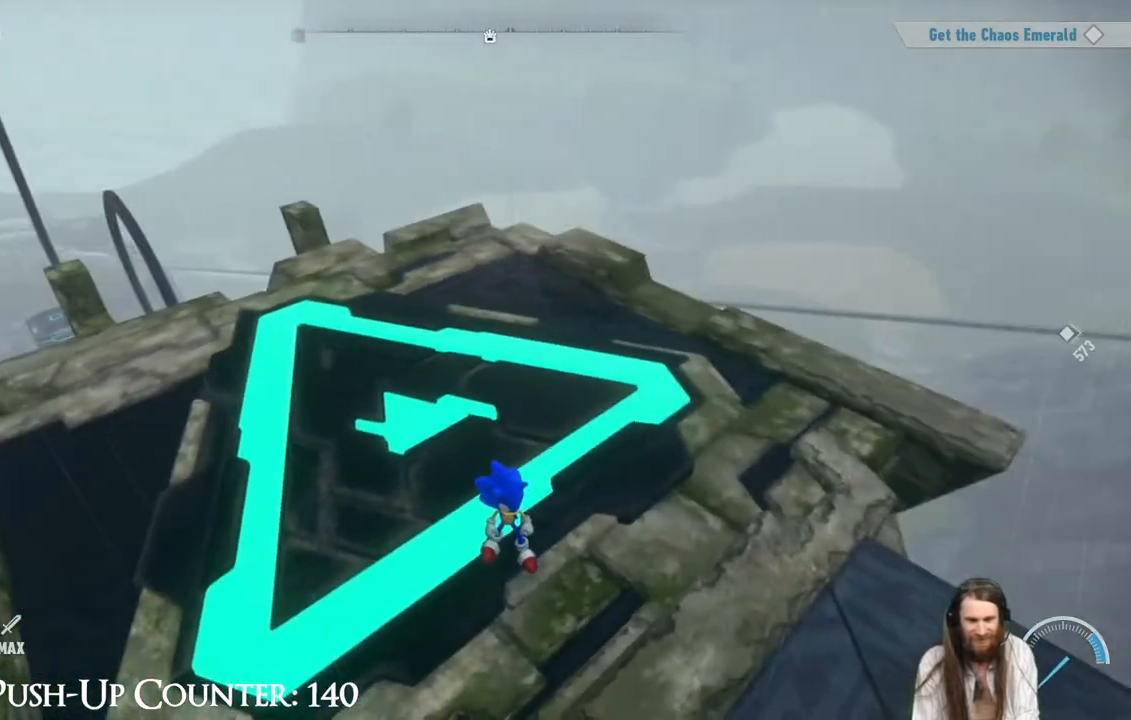
{"buttons": [], "left_stick": "up", "right_stick": "center", "events": [[67, "right_stick", "left"], [100, "left_stick", "up"], [217, "right_stick", "center"]]}
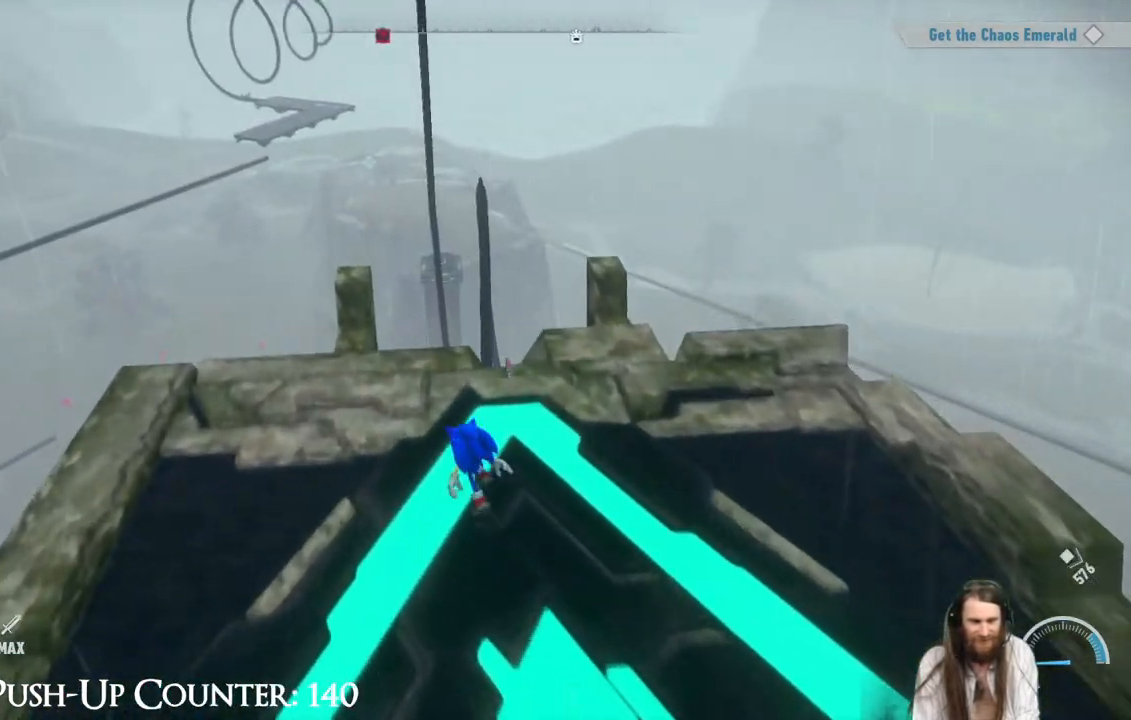
{"buttons": [], "left_stick": "center", "right_stick": "center", "events": [[150, "left_stick", "center"], [150, "right_stick", "down-right"], [500, "right_stick", "center"]]}
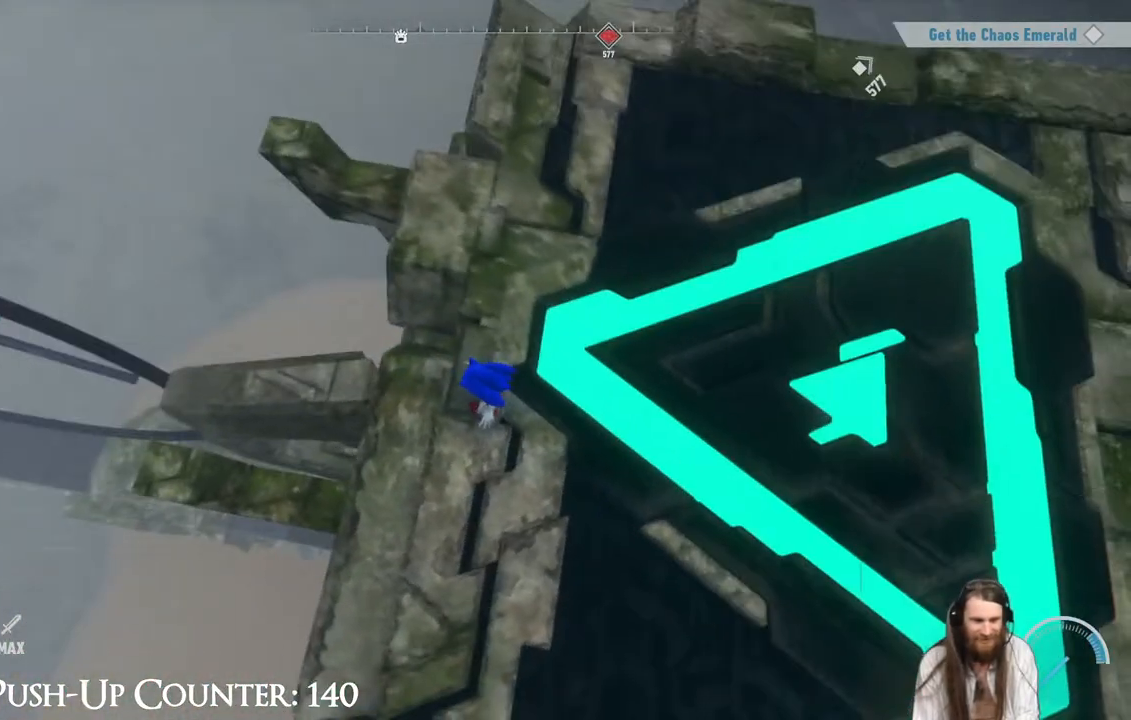
{"buttons": [], "left_stick": "center", "right_stick": "center", "events": [[167, "right_stick", "left"], [300, "right_stick", "center"]]}
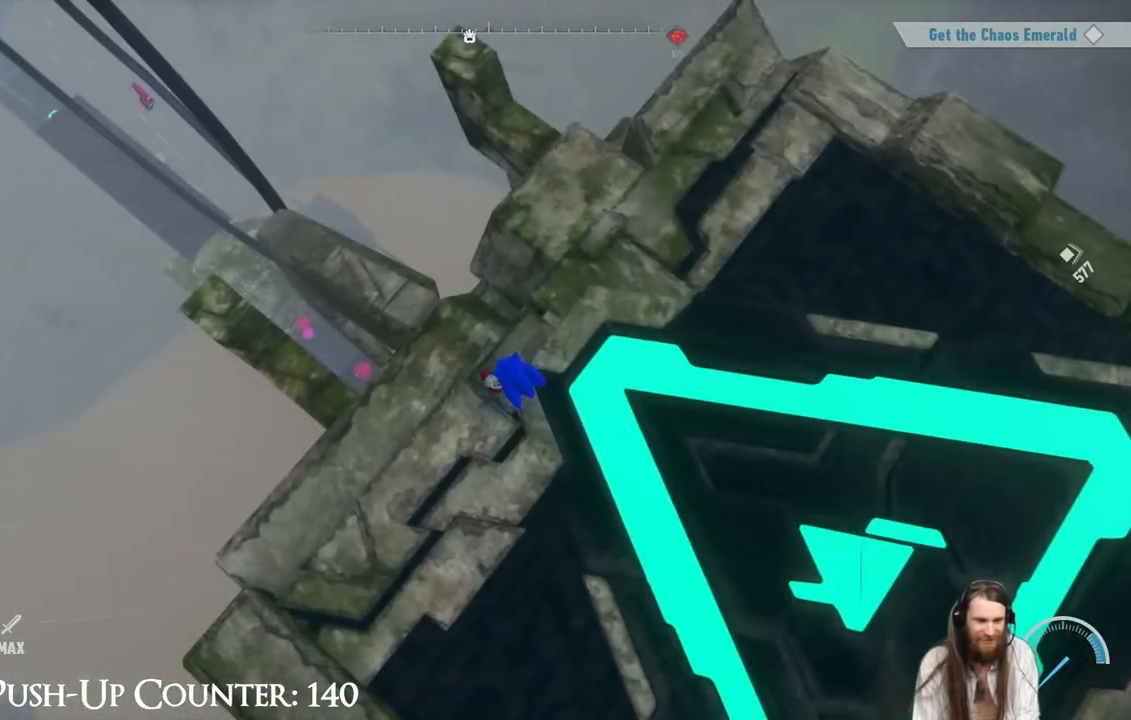
{"buttons": [], "left_stick": "center", "right_stick": "down-left", "events": [[450, "right_stick", "down-left"]]}
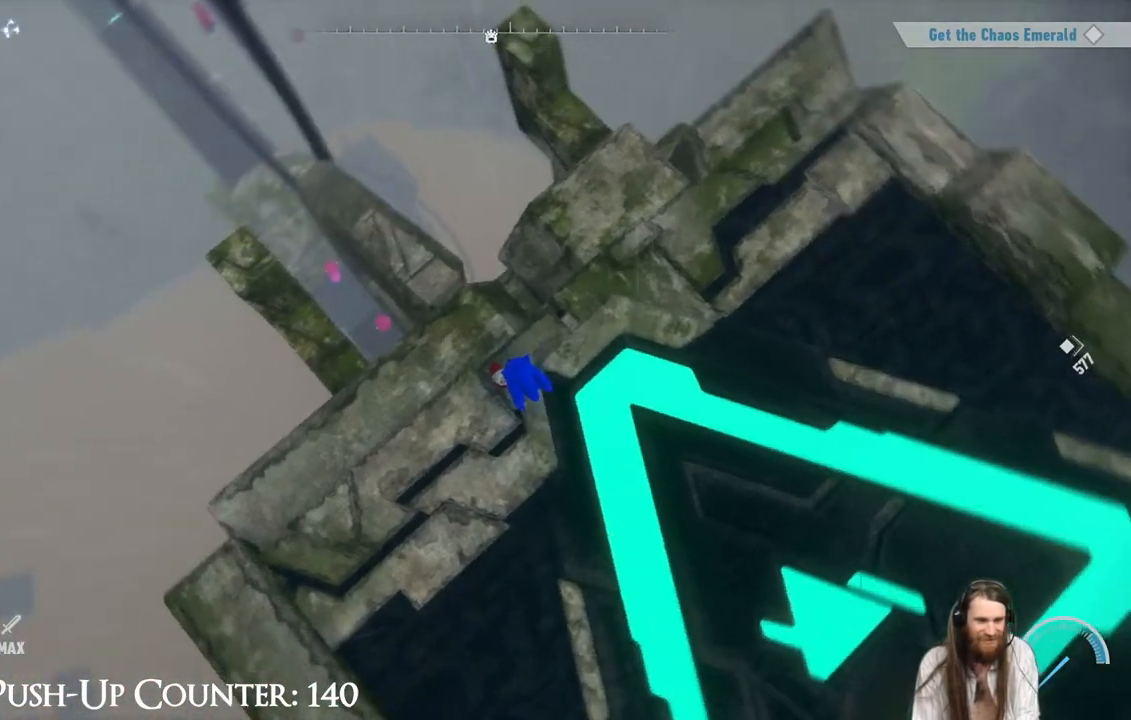
{"buttons": [], "left_stick": "center", "right_stick": "right", "events": [[167, "right_stick", "center"], [433, "right_stick", "right"]]}
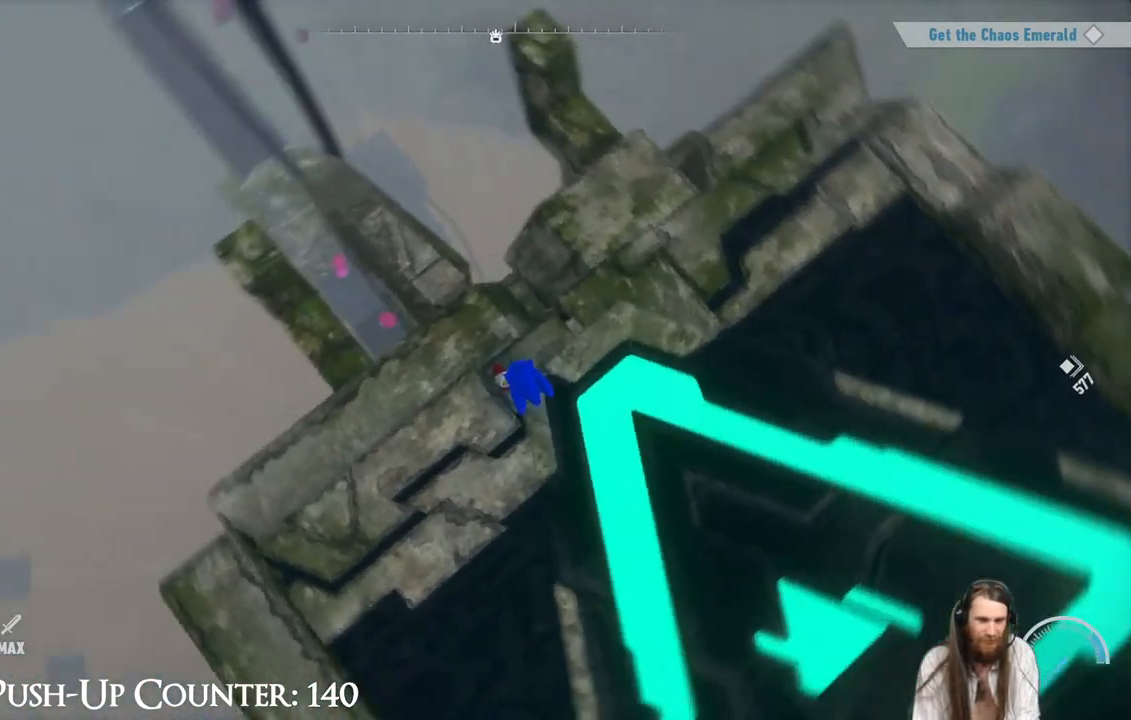
{"buttons": [], "left_stick": "up-right", "right_stick": "center", "events": [[100, "left_stick", "right"], [167, "left_stick", "up-right"], [450, "right_stick", "center"]]}
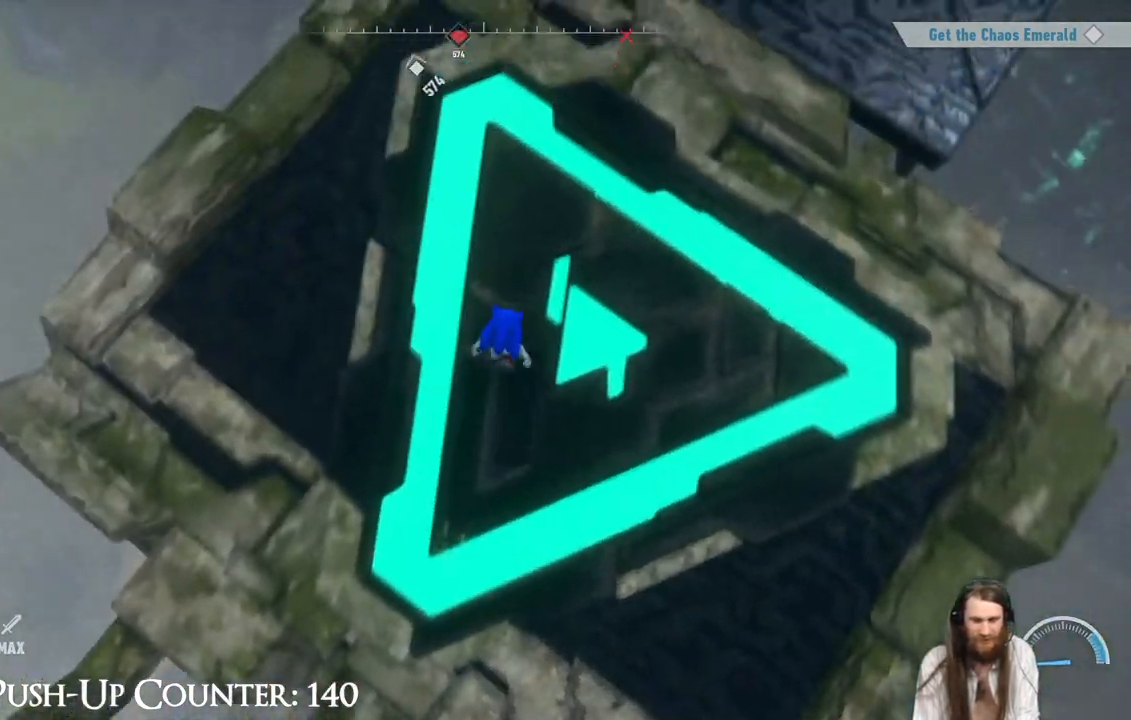
{"buttons": [], "left_stick": "center", "right_stick": "center", "events": [[200, "right_stick", "right"], [317, "right_stick", "center"], [400, "left_stick", "center"]]}
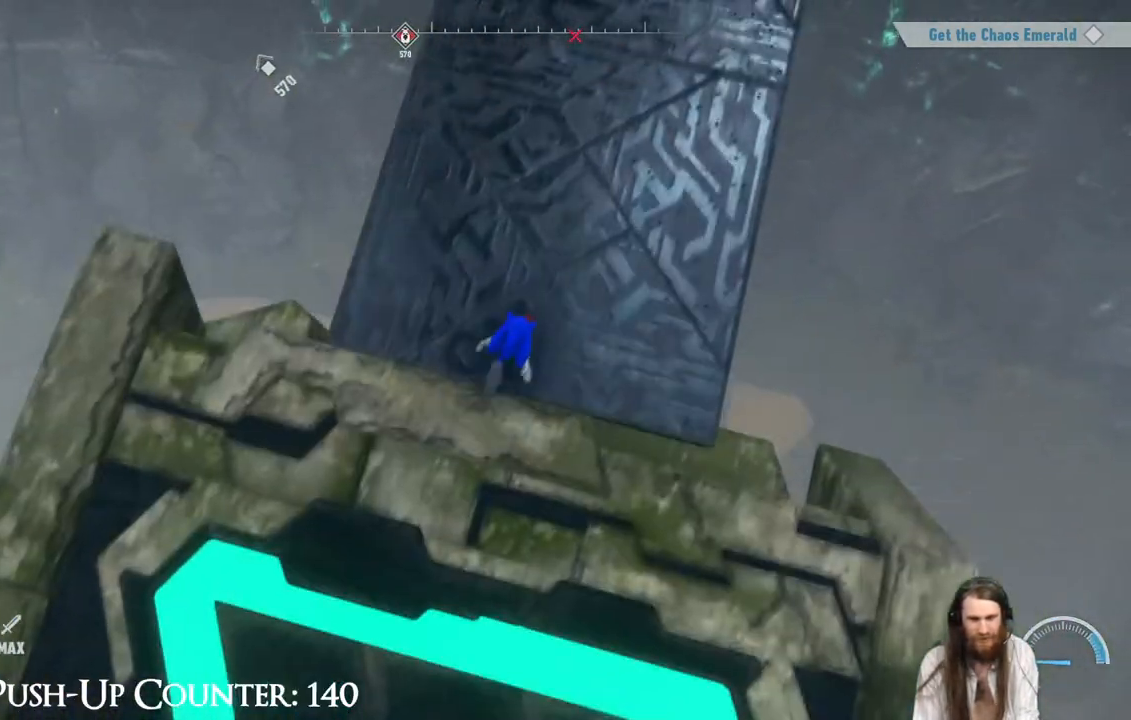
{"buttons": [], "left_stick": "center", "right_stick": "center", "events": [[117, "left_stick", "up-right"], [467, "left_stick", "center"]]}
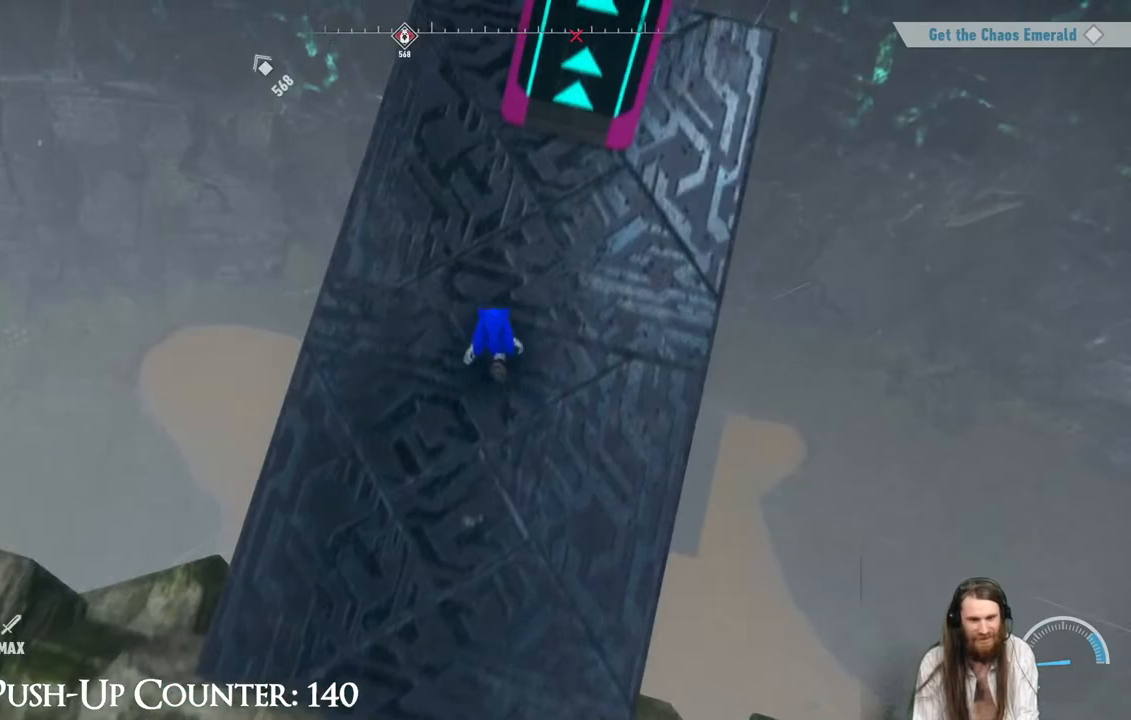
{"buttons": [], "left_stick": "up", "right_stick": "center", "events": [[33, "right_stick", "up-right"], [167, "right_stick", "center"], [383, "right_stick", "up"], [483, "right_stick", "center"], [500, "left_stick", "up"]]}
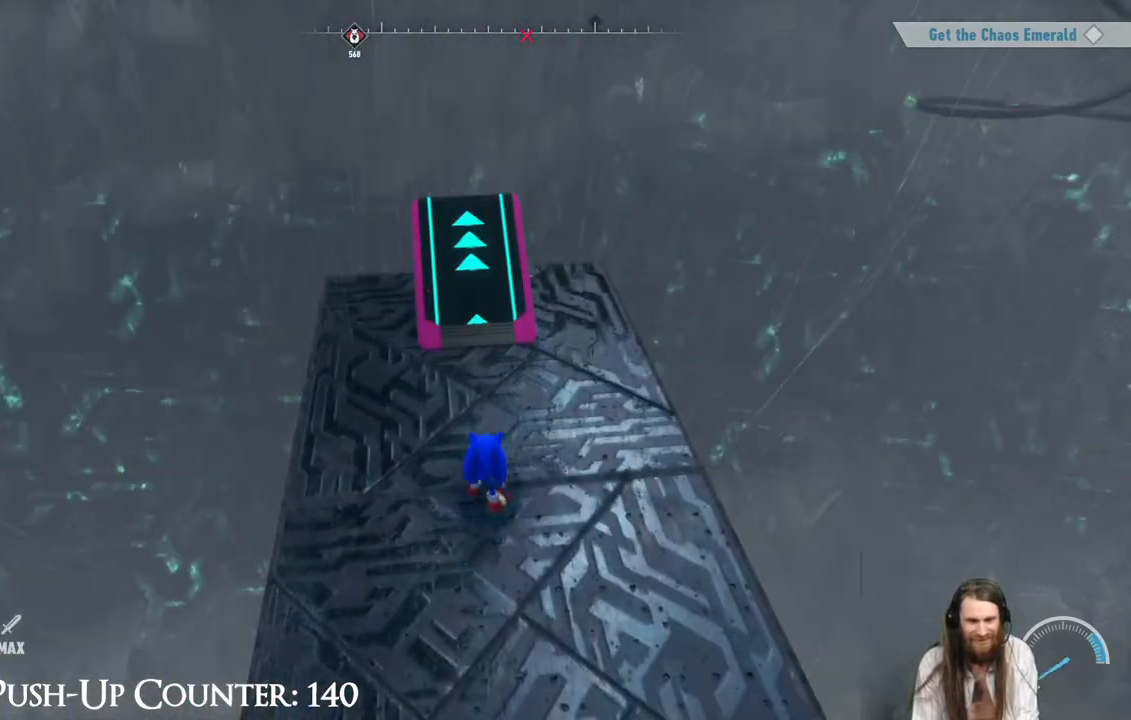
{"buttons": ["R2"], "left_stick": "up", "right_stick": "center", "events": [[400, "R2", "down"]]}
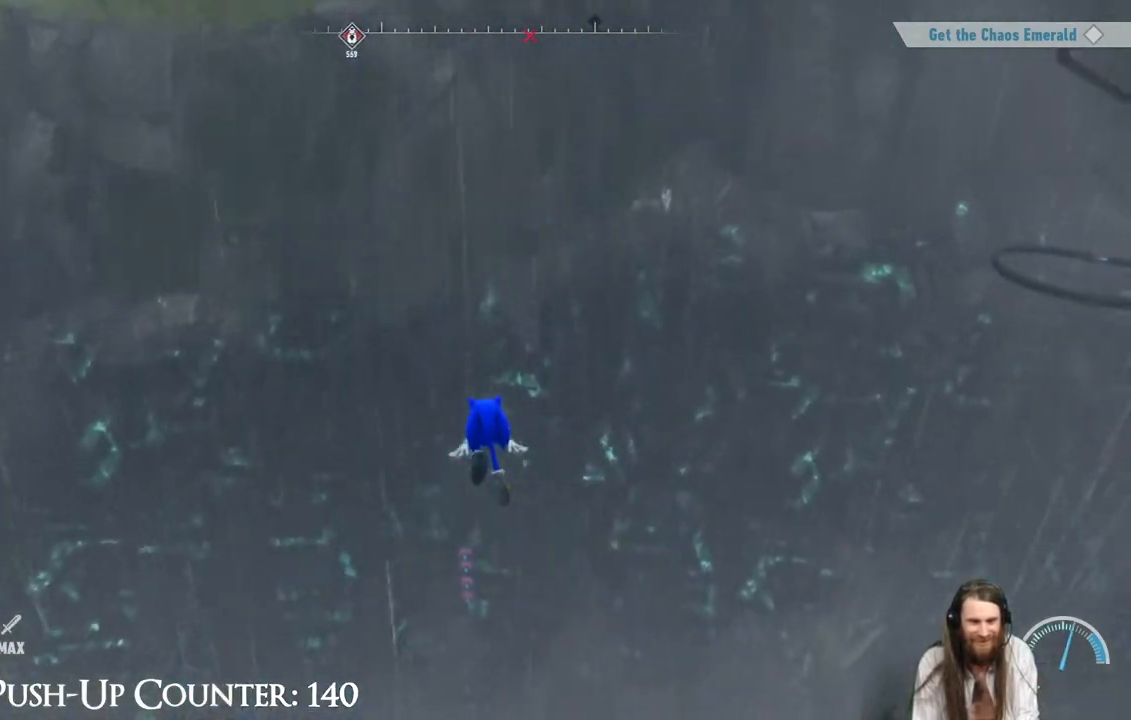
{"buttons": [], "left_stick": "up", "right_stick": "center", "events": [[200, "R2", "up"]]}
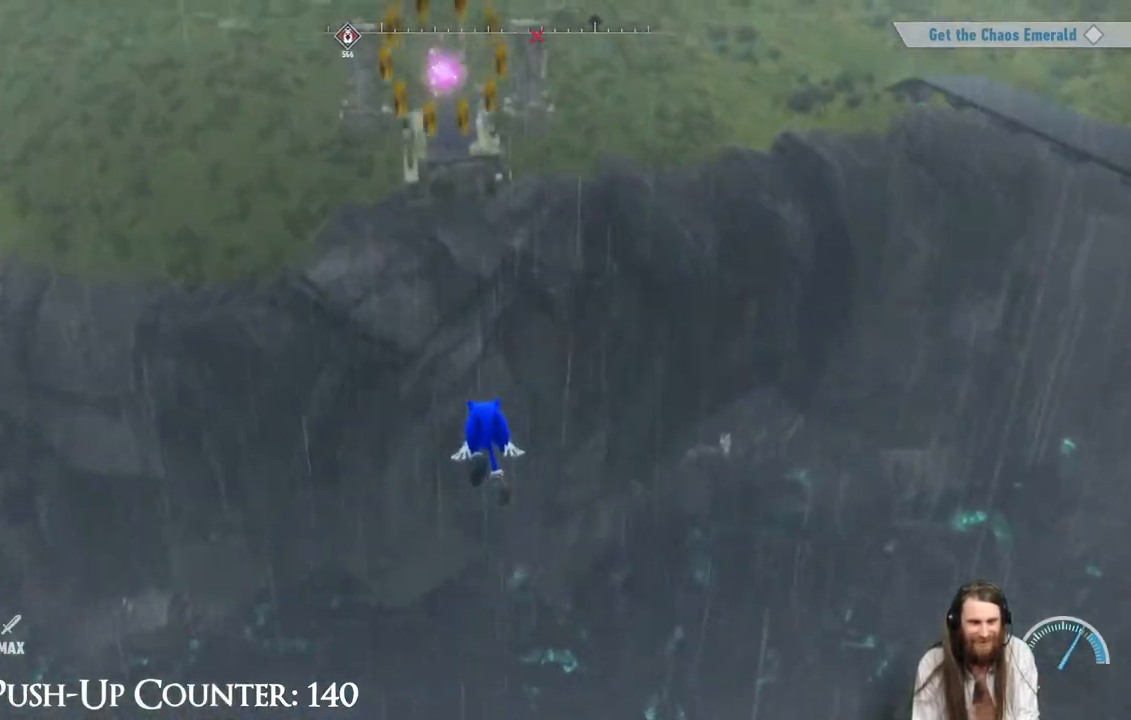
{"buttons": [], "left_stick": "up", "right_stick": "center", "events": []}
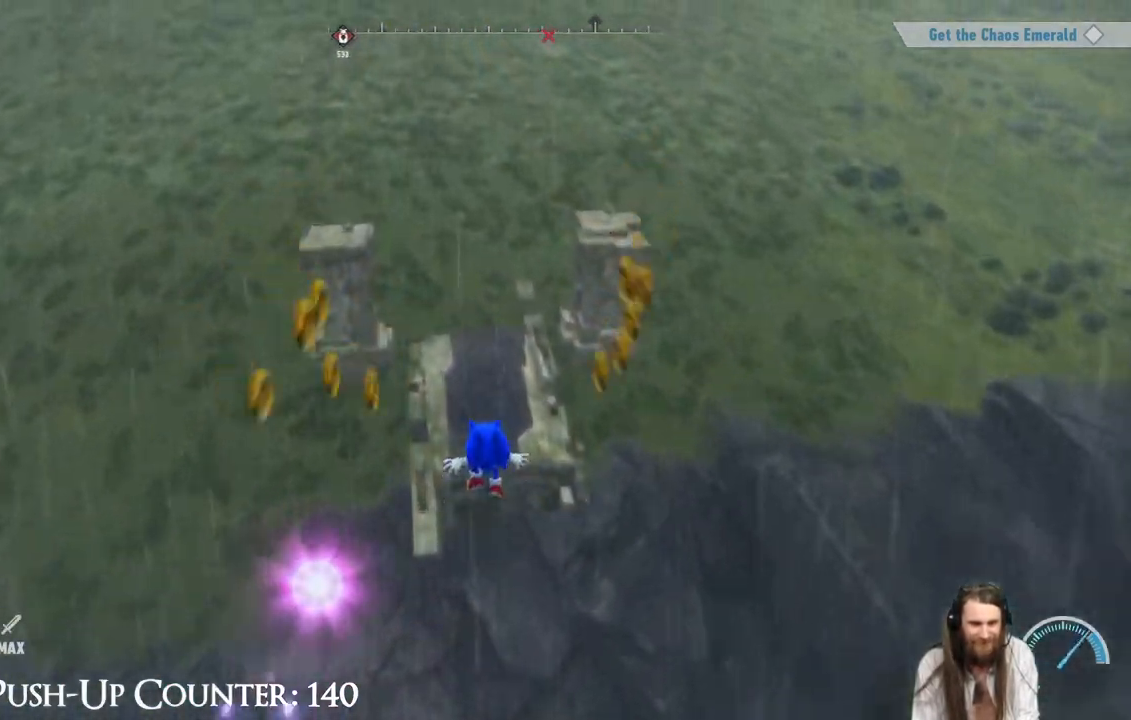
{"buttons": [], "left_stick": "up", "right_stick": "up", "events": [[400, "right_stick", "up"]]}
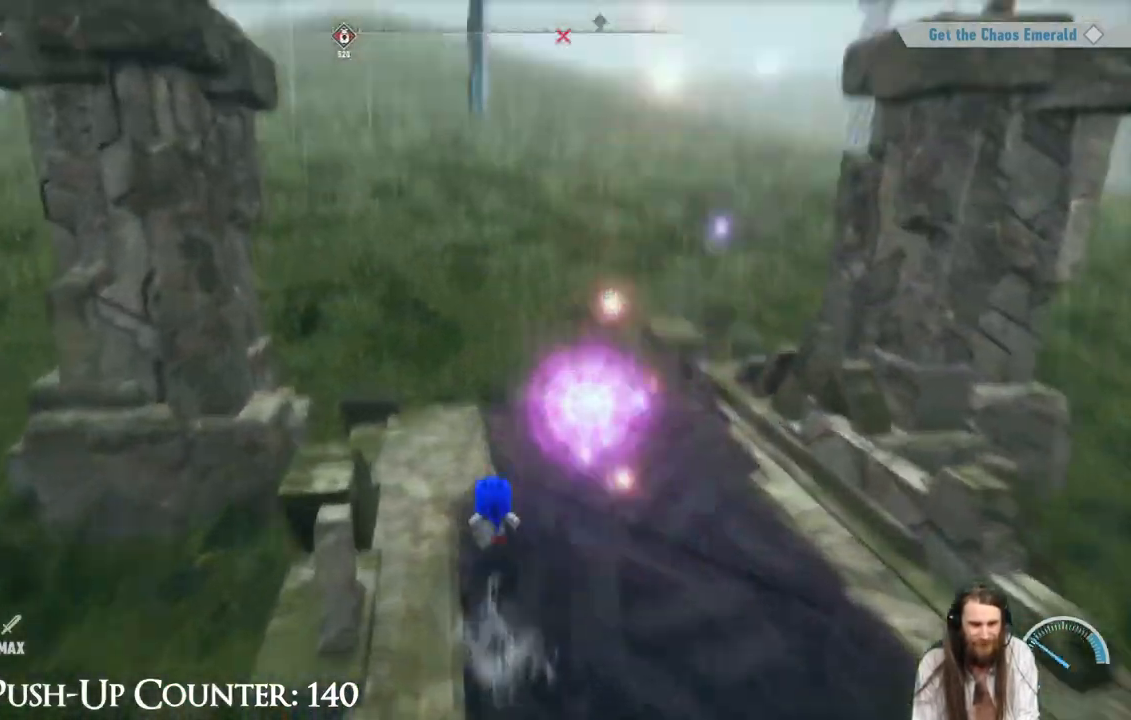
{"buttons": [], "left_stick": "up", "right_stick": "center", "events": [[50, "right_stick", "center"], [150, "right_stick", "up"], [283, "right_stick", "center"]]}
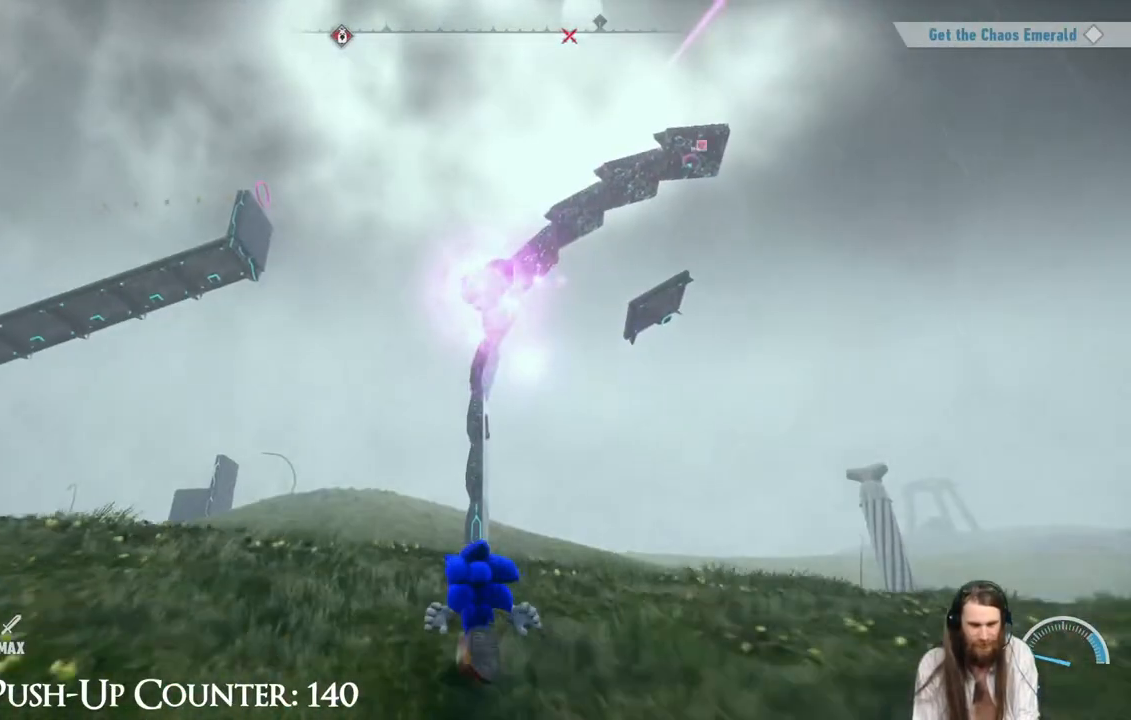
{"buttons": [], "left_stick": "up", "right_stick": "center", "events": [[250, "right_stick", "down-left"], [383, "right_stick", "center"]]}
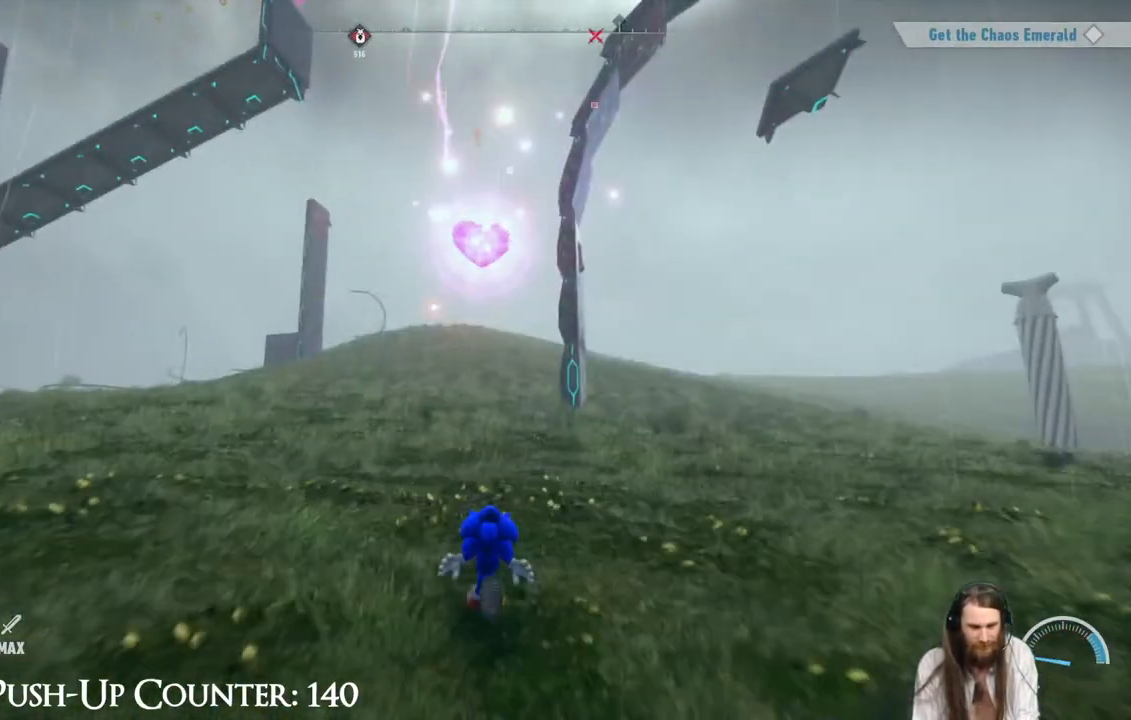
{"buttons": [], "left_stick": "center", "right_stick": "left", "events": [[17, "right_stick", "left"], [183, "right_stick", "center"], [283, "left_stick", "up-right"], [433, "left_stick", "center"], [450, "right_stick", "left"]]}
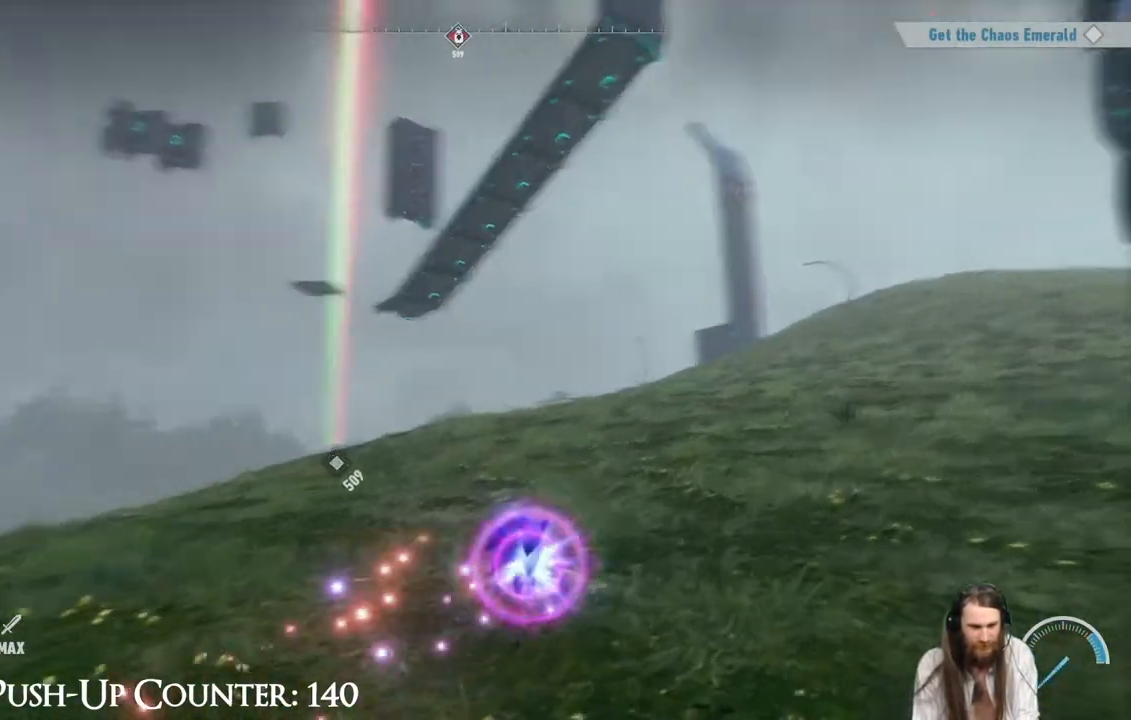
{"buttons": [], "left_stick": "up", "right_stick": "center", "events": [[450, "right_stick", "center"], [483, "left_stick", "up"]]}
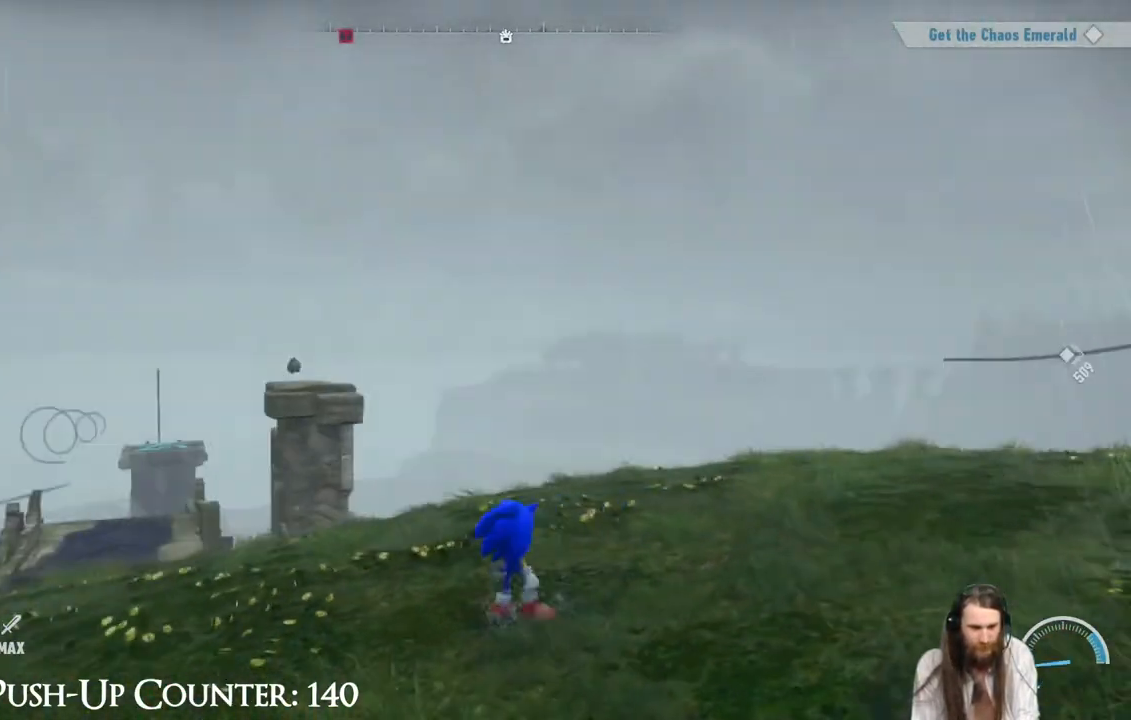
{"buttons": [], "left_stick": "up", "right_stick": "center", "events": [[50, "right_stick", "down-left"], [267, "right_stick", "center"]]}
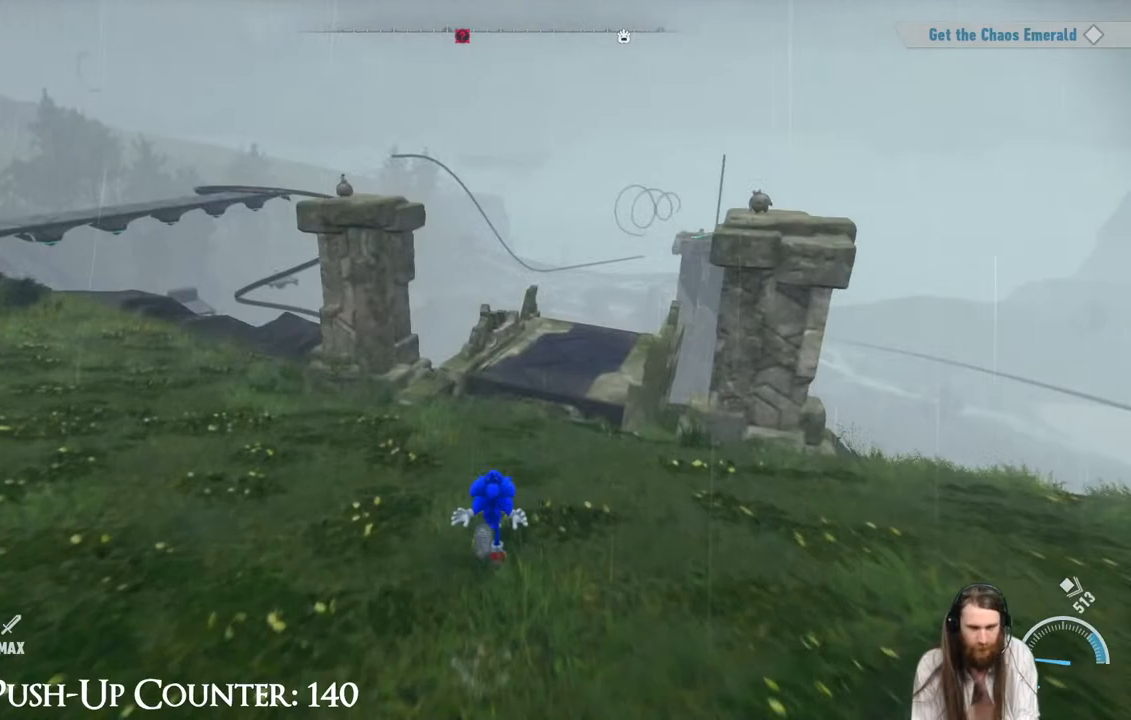
{"buttons": [], "left_stick": "up-right", "right_stick": "center", "events": [[17, "left_stick", "up-right"], [133, "A", "down"], [450, "A", "up"]]}
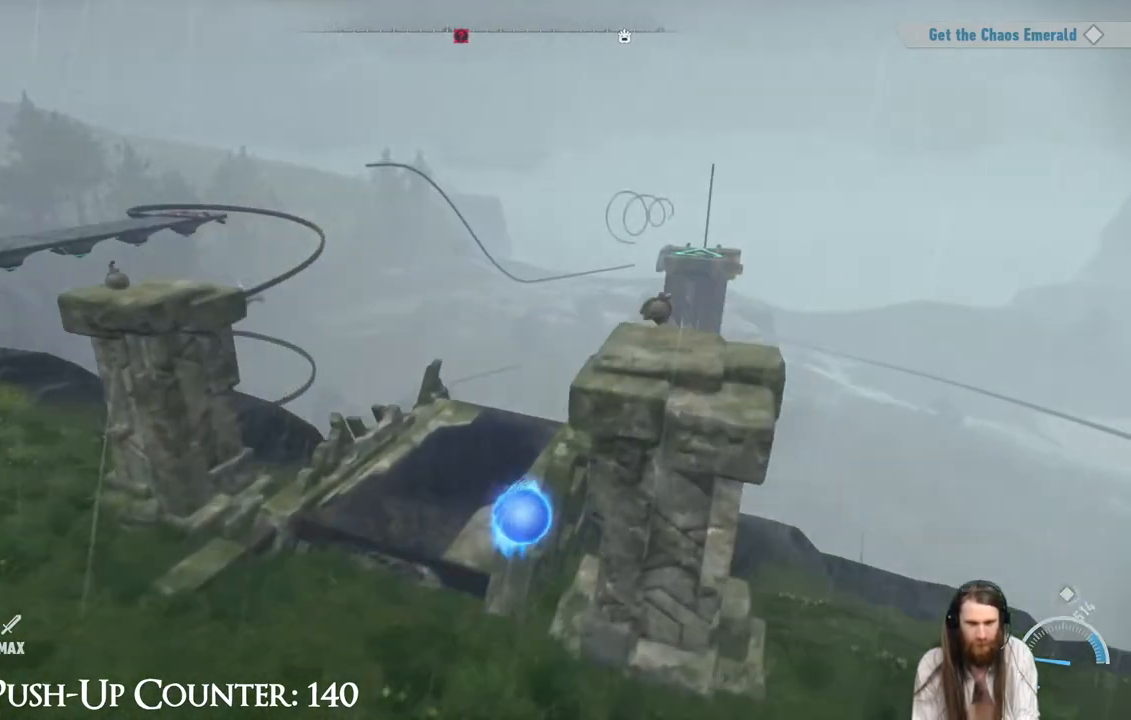
{"buttons": [], "left_stick": "down", "right_stick": "center", "events": [[83, "A", "down"], [200, "A", "up"], [283, "left_stick", "center"], [483, "left_stick", "down"]]}